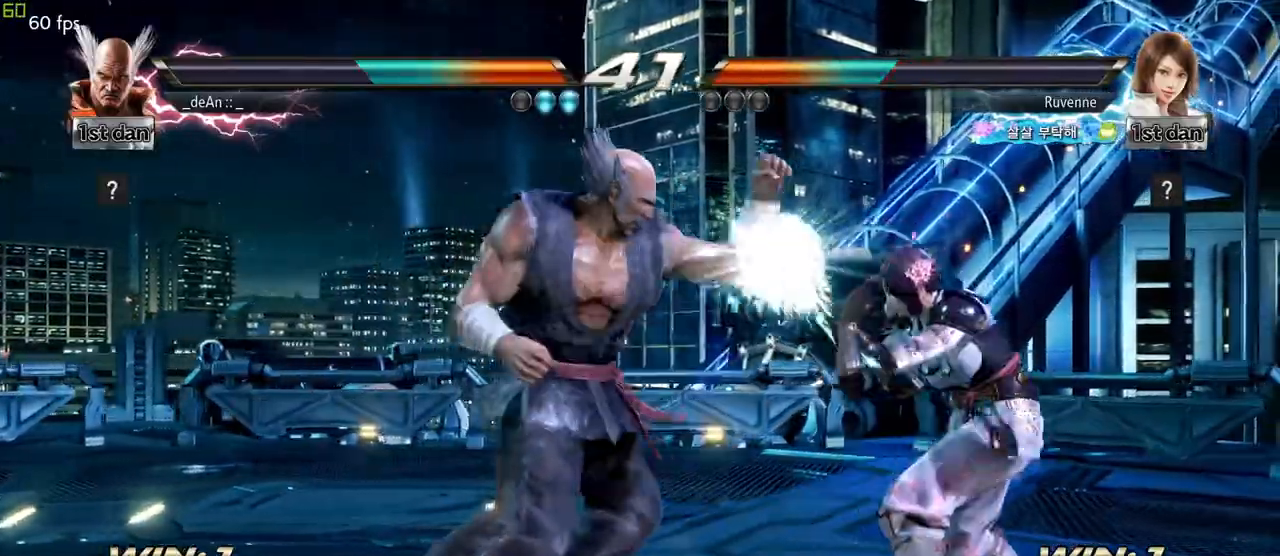
Gameplay with a controller (arcade stick); each line is a JSON object with the inputs held at the frame after it. "events" lists button and stick changes between this image and that frame as [ms after this image, input, new state], when the widget could be followed in between. Not read: L3 R3 other_buttons.
{"buttons": ["CIRCLE"], "left_stick": "down-left", "events": [[367, "left_stick", "down-left"], [400, "CIRCLE", "down"]]}
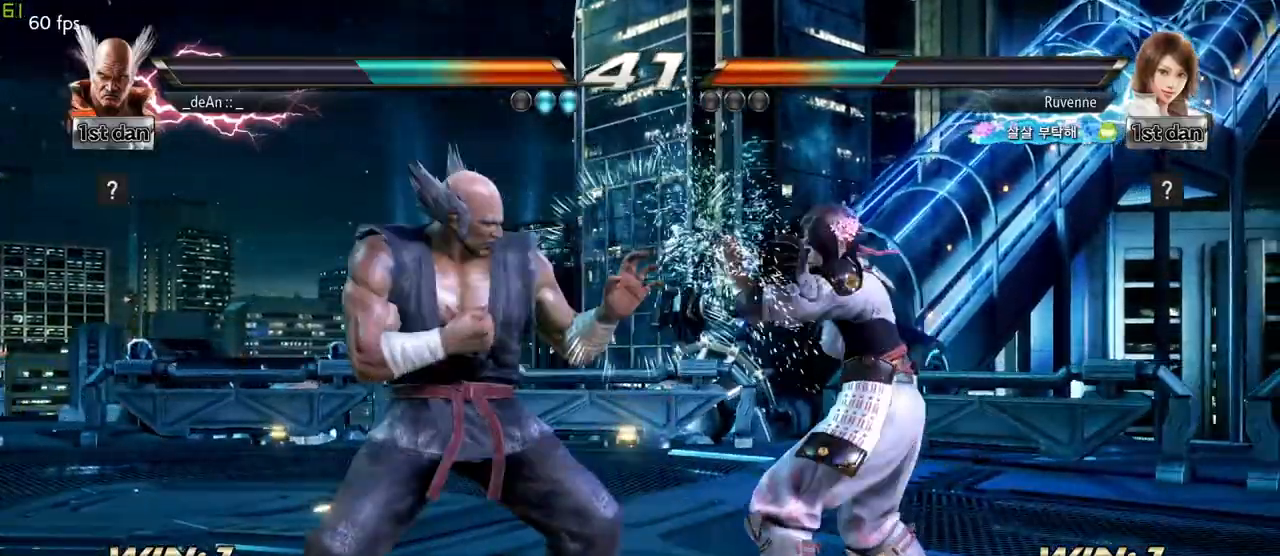
{"buttons": [], "left_stick": "center", "events": [[50, "CIRCLE", "up"], [117, "left_stick", "center"]]}
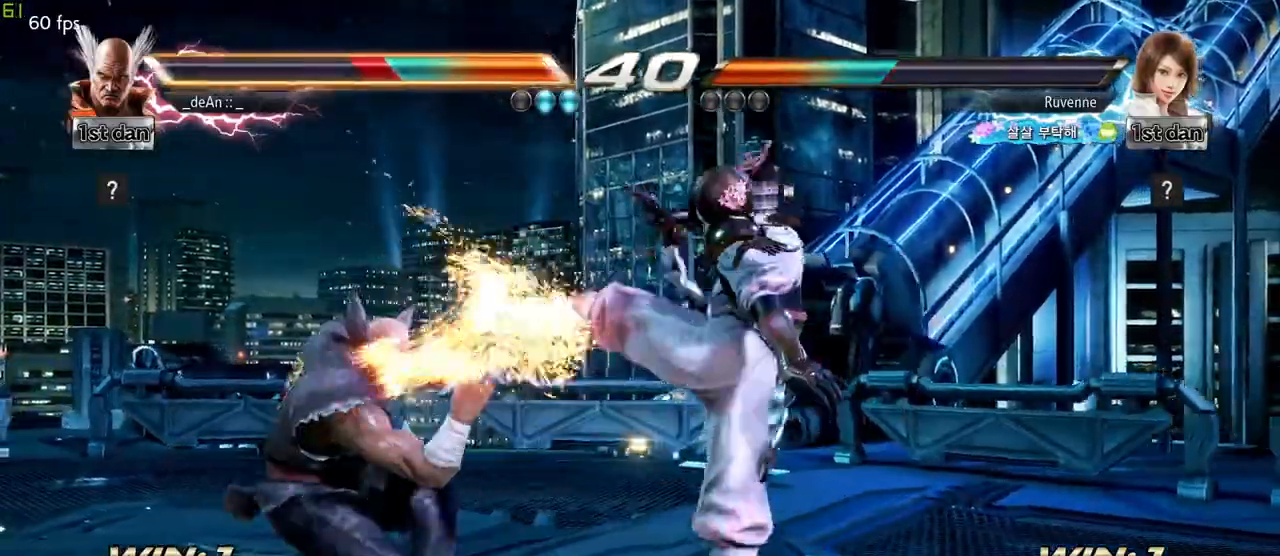
{"buttons": [], "left_stick": "left", "events": [[200, "left_stick", "left"]]}
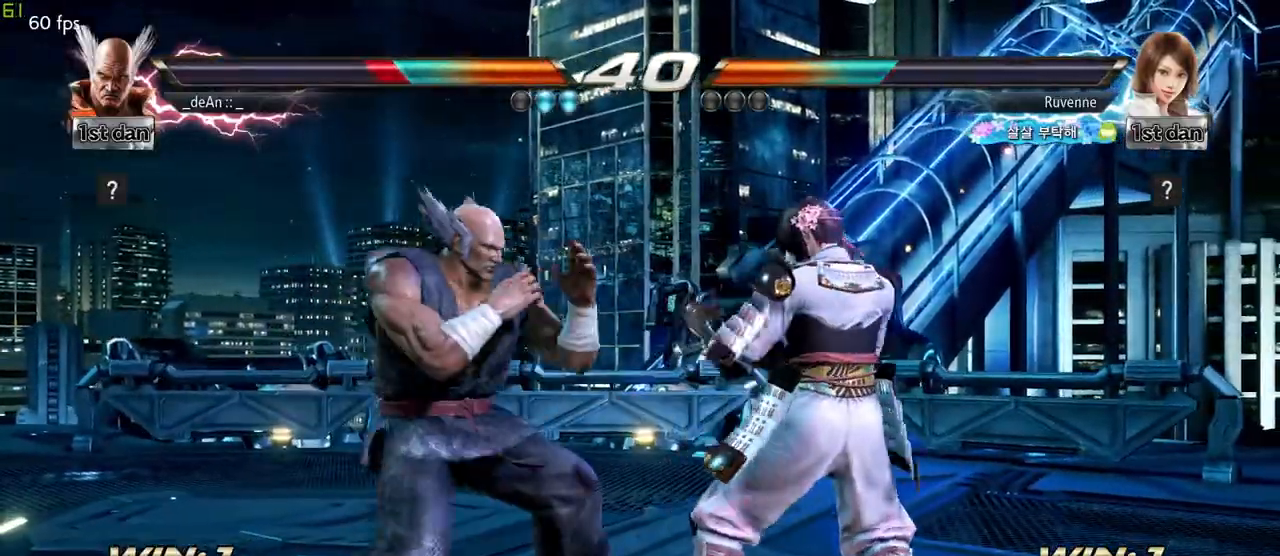
{"buttons": ["TRIANGLE"], "left_stick": "center", "events": [[317, "left_stick", "center"], [367, "TRIANGLE", "down"], [417, "TRIANGLE", "up"], [483, "TRIANGLE", "down"]]}
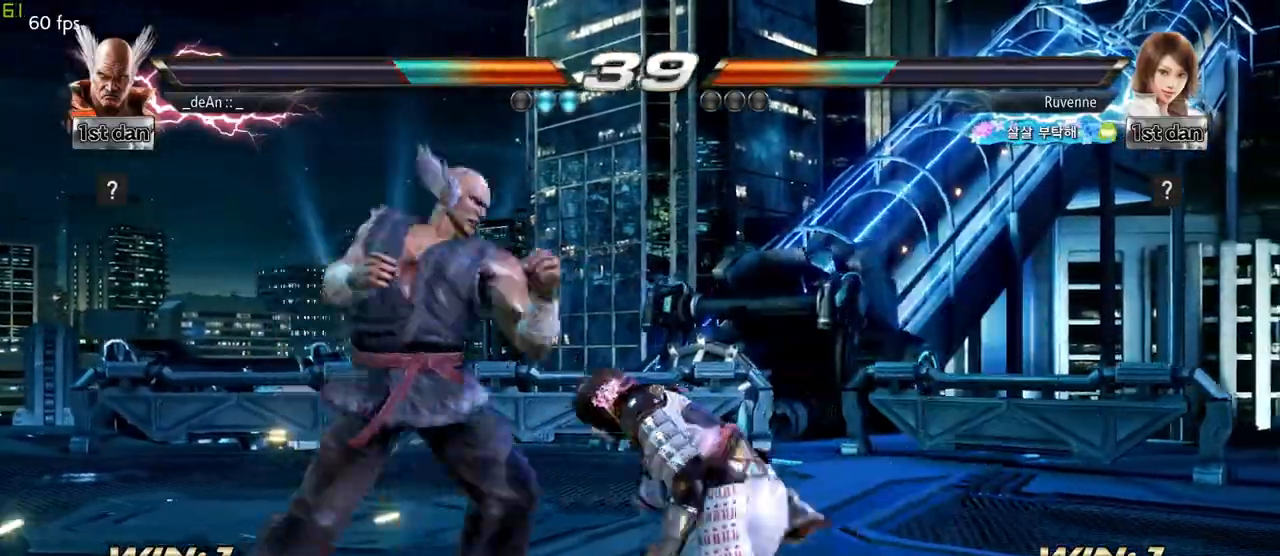
{"buttons": [], "left_stick": "left", "events": [[83, "TRIANGLE", "up"], [150, "TRIANGLE", "down"], [300, "TRIANGLE", "up"], [367, "TRIANGLE", "down"], [483, "TRIANGLE", "up"], [483, "left_stick", "left"]]}
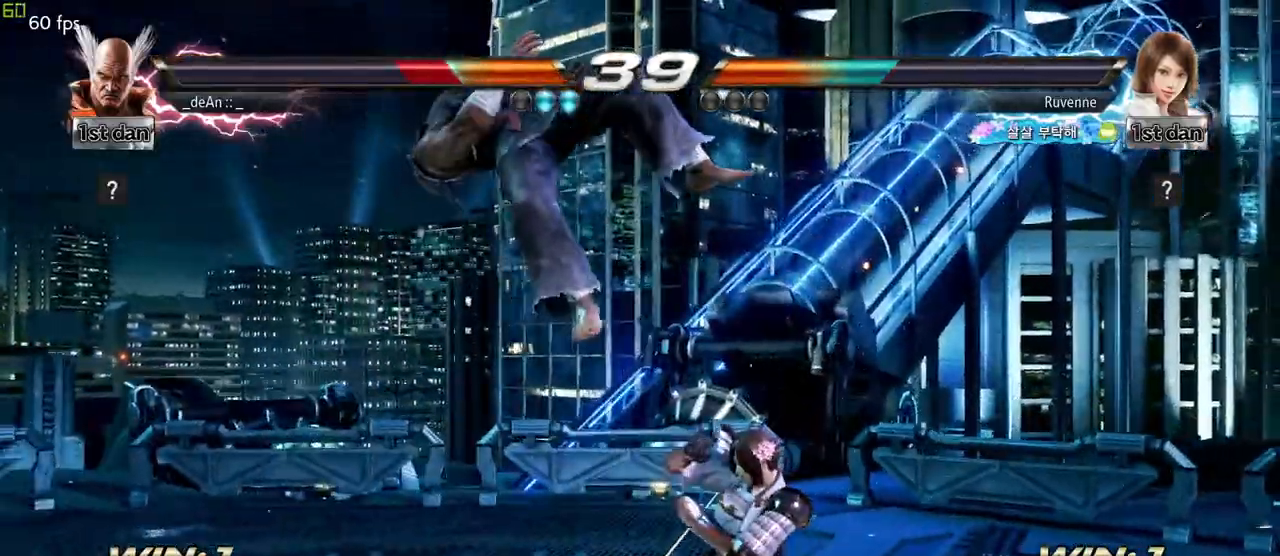
{"buttons": [], "left_stick": "left", "events": []}
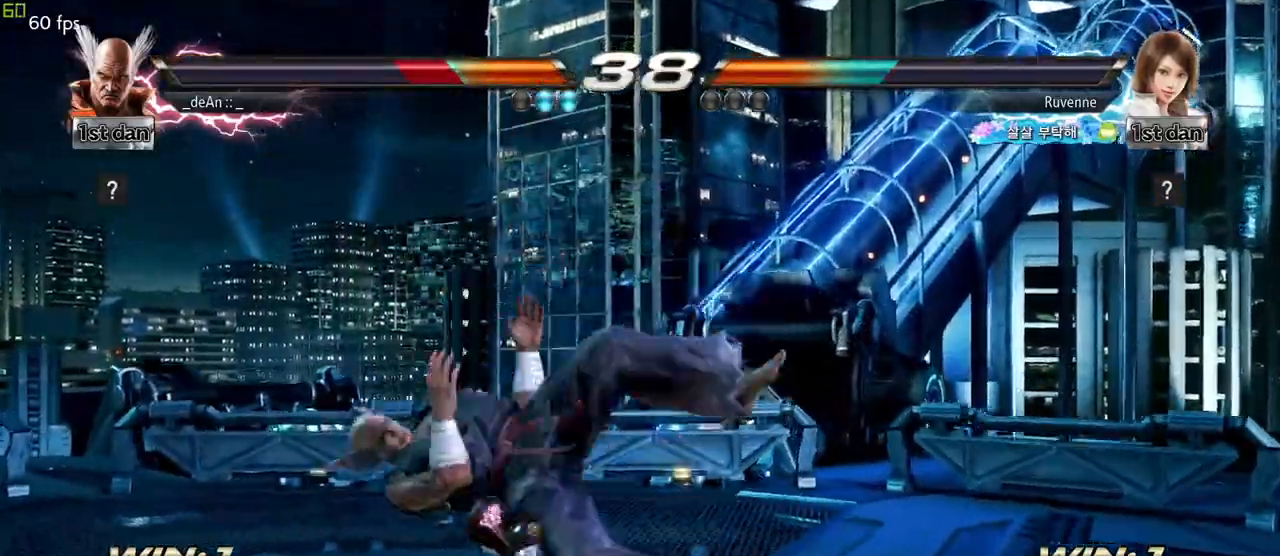
{"buttons": [], "left_stick": "left", "events": []}
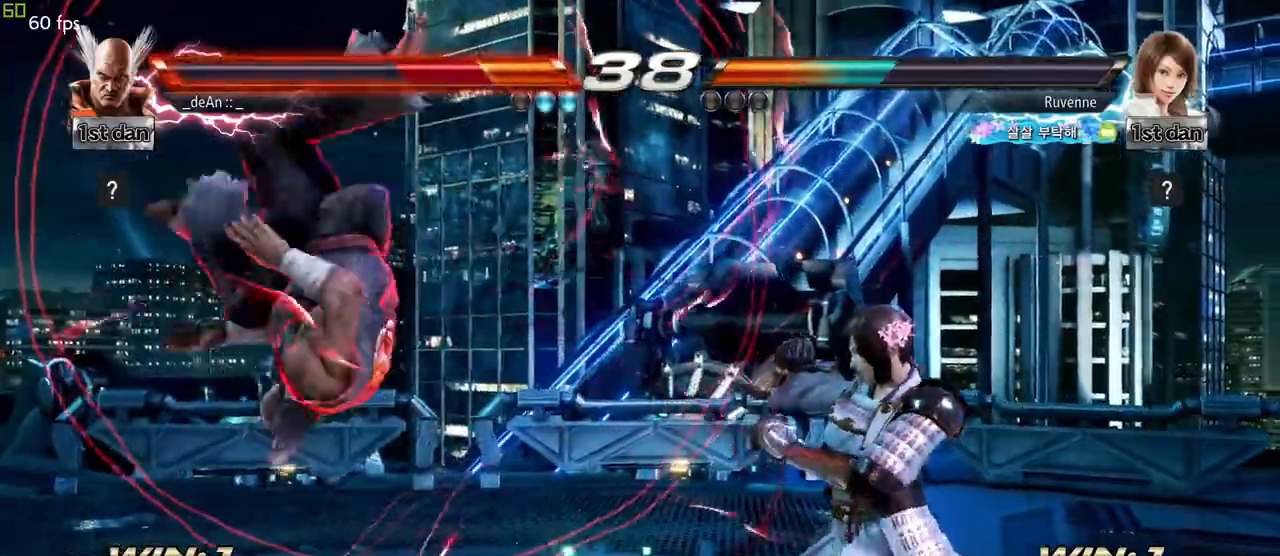
{"buttons": ["CIRCLE"], "left_stick": "center", "events": [[200, "left_stick", "center"], [483, "CIRCLE", "down"]]}
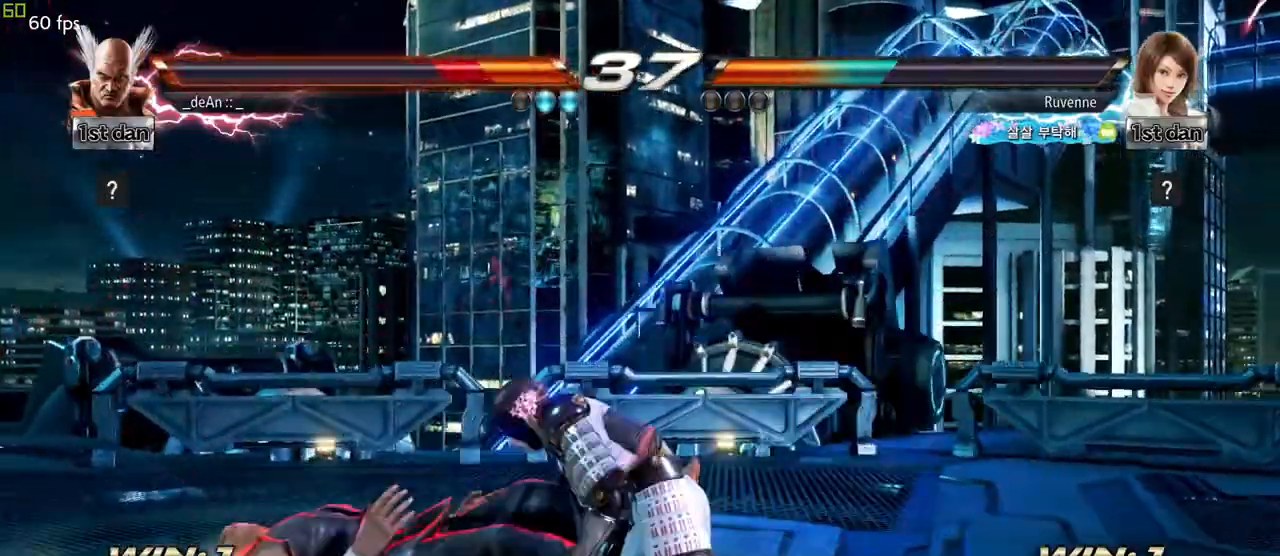
{"buttons": [], "left_stick": "left", "events": [[233, "CIRCLE", "up"], [283, "CIRCLE", "down"], [417, "CIRCLE", "up"], [417, "left_stick", "left"]]}
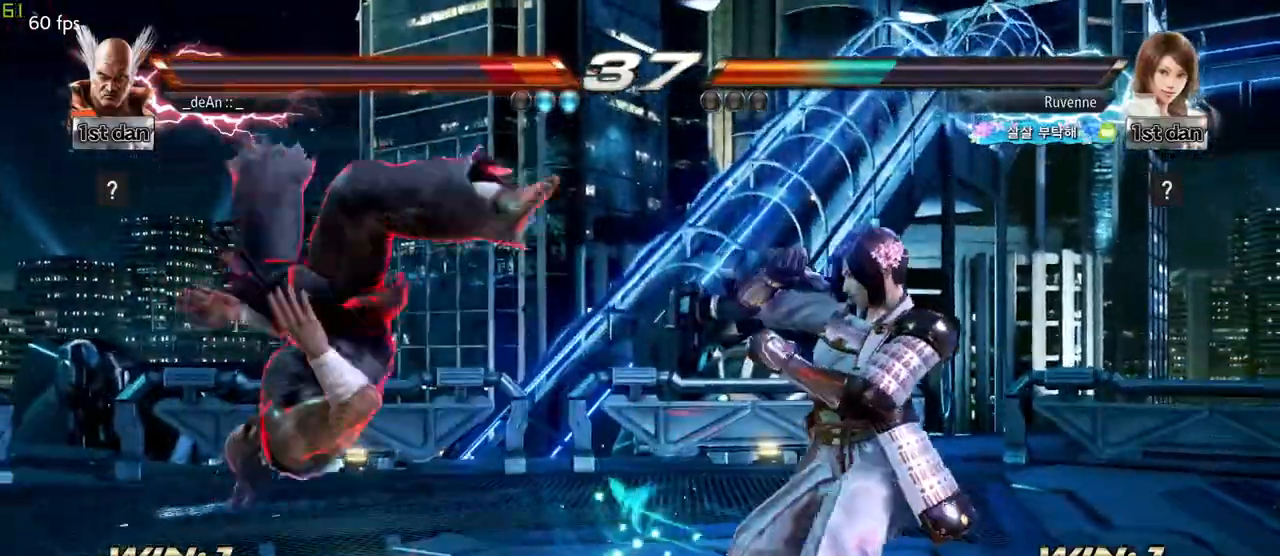
{"buttons": [], "left_stick": "left", "events": [[150, "SQUARE", "down"], [217, "SQUARE", "up"], [300, "SQUARE", "down"], [450, "SQUARE", "up"]]}
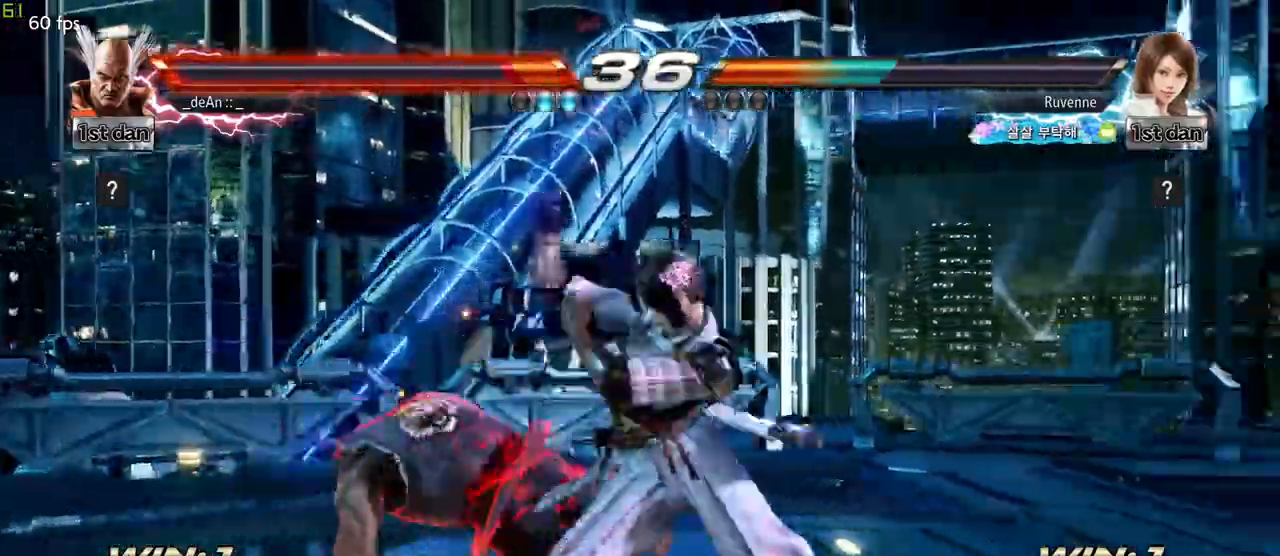
{"buttons": ["TRIANGLE"], "left_stick": "down", "events": [[300, "left_stick", "down"], [317, "SQUARE", "down"], [433, "TRIANGLE", "down"], [450, "SQUARE", "up"]]}
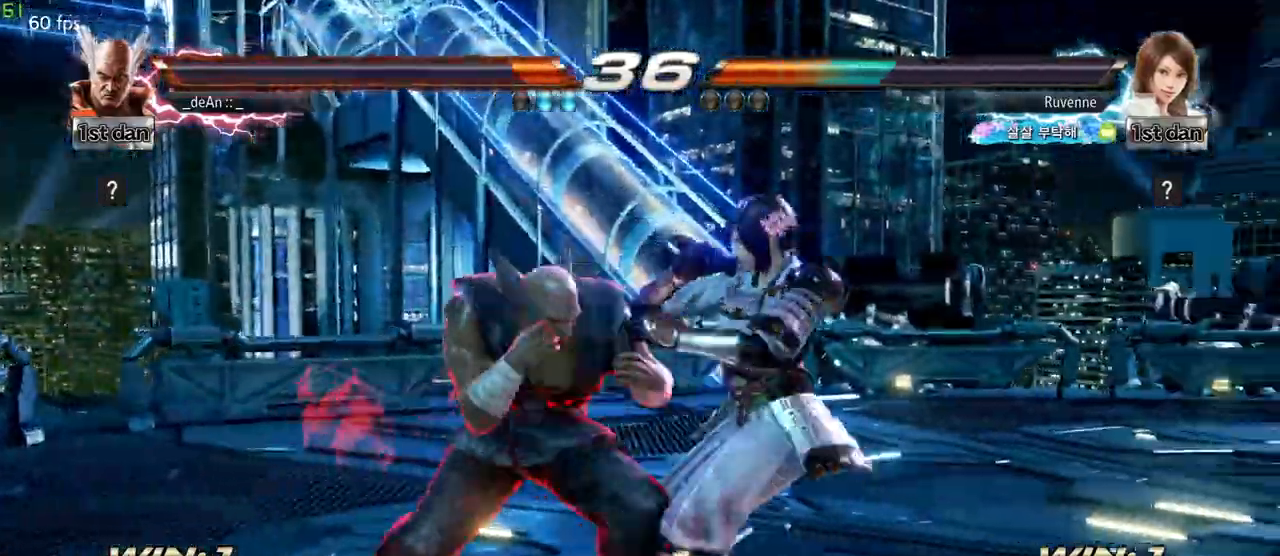
{"buttons": ["TRIANGLE"], "left_stick": "center", "events": [[33, "left_stick", "center"], [183, "TRIANGLE", "up"], [217, "TRIANGLE", "down"], [317, "TRIANGLE", "up"], [483, "TRIANGLE", "down"]]}
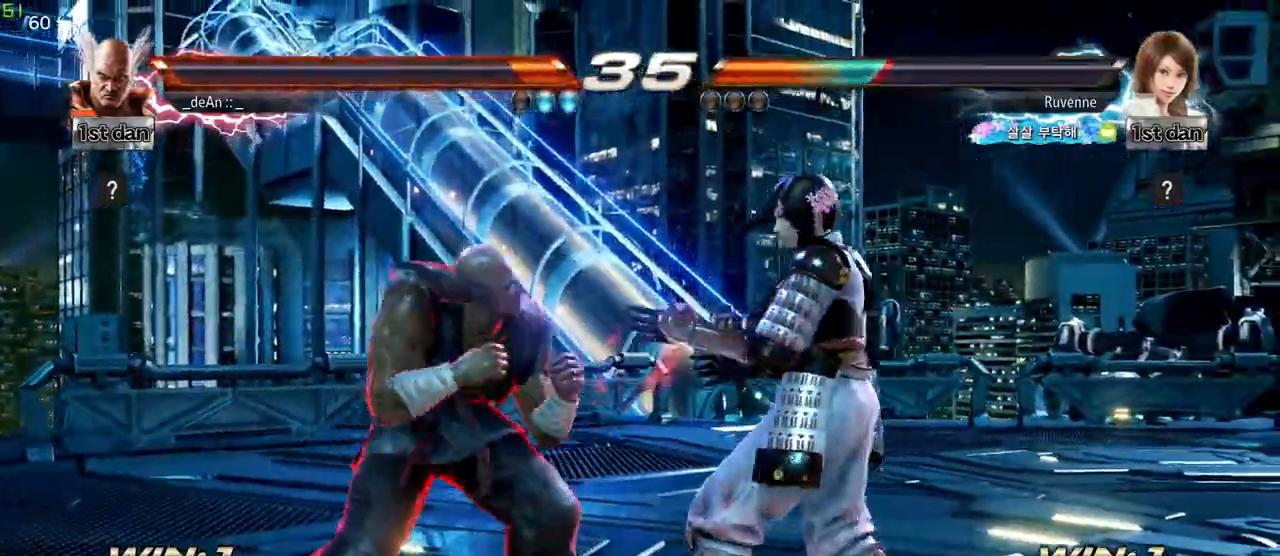
{"buttons": [], "left_stick": "center", "events": [[133, "TRIANGLE", "up"]]}
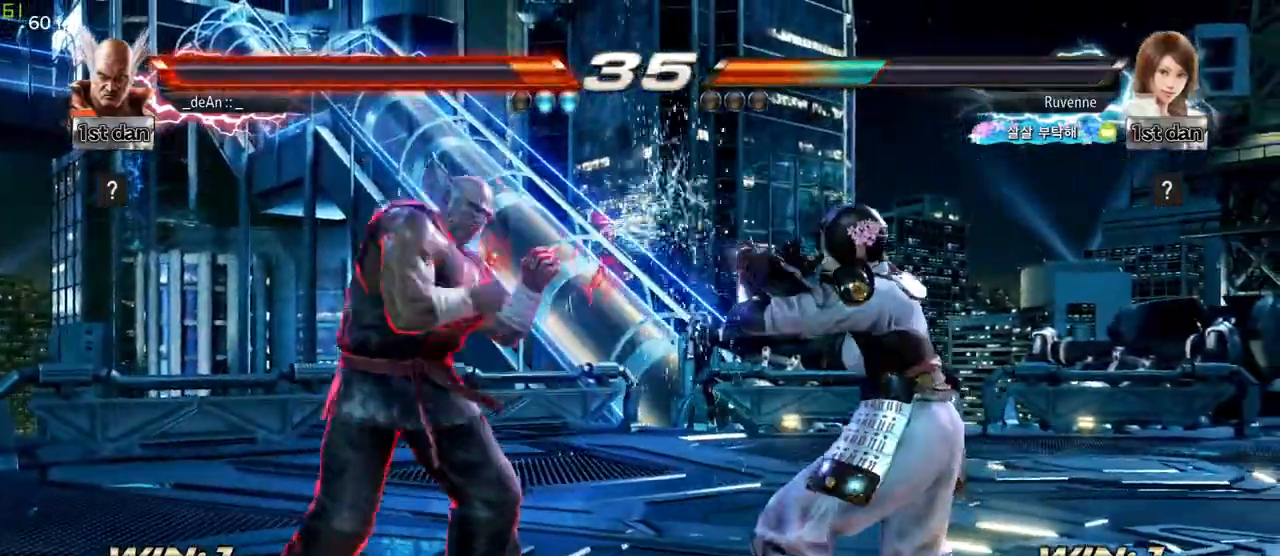
{"buttons": [], "left_stick": "left", "events": [[33, "left_stick", "left"]]}
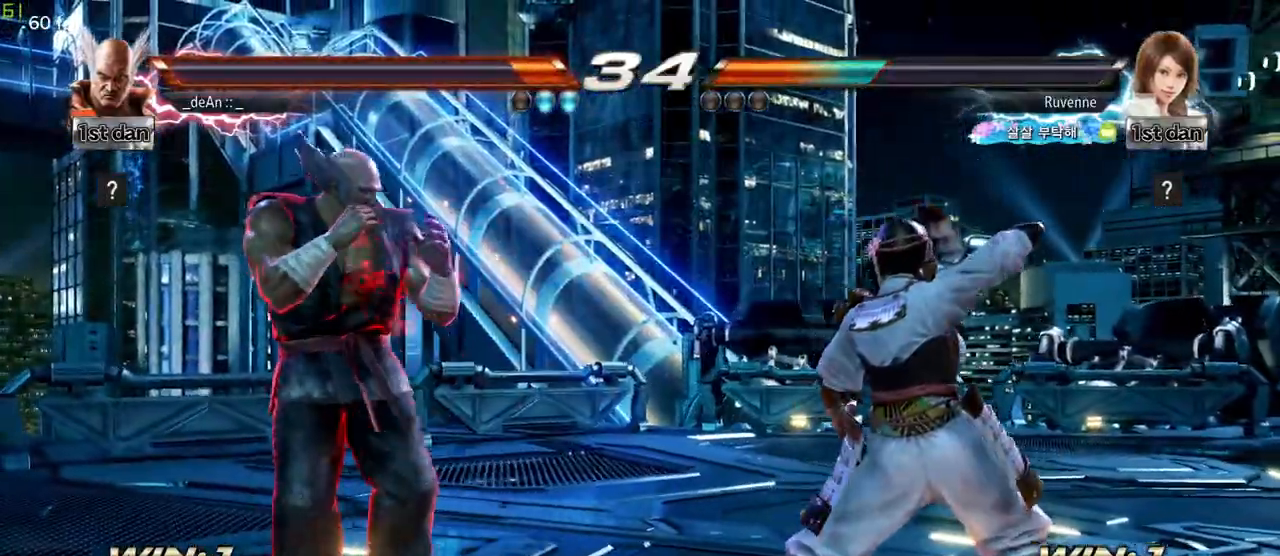
{"buttons": [], "left_stick": "center", "events": [[17, "left_stick", "down-left"], [50, "TRIANGLE", "down"], [167, "TRIANGLE", "up"], [167, "left_stick", "center"]]}
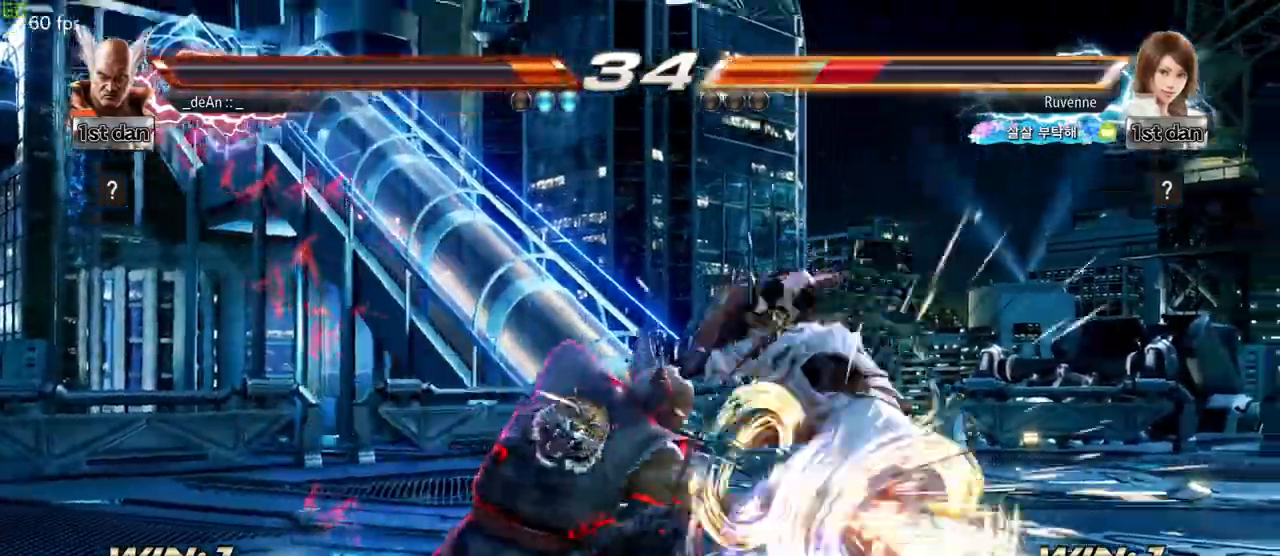
{"buttons": ["CIRCLE"], "left_stick": "center", "events": [[383, "CIRCLE", "down"]]}
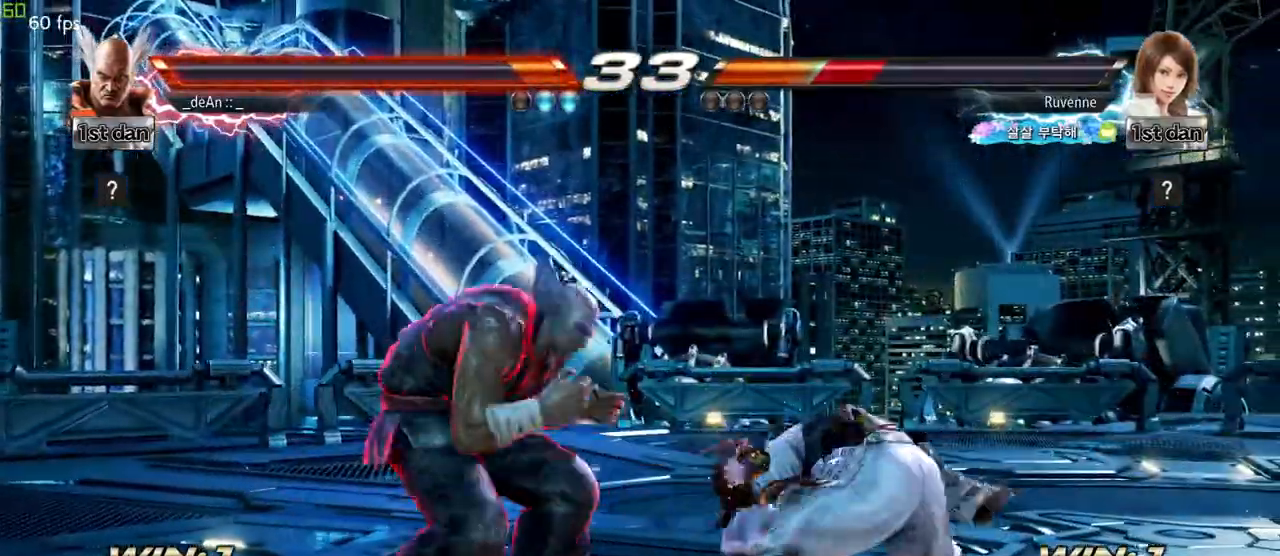
{"buttons": ["TRIANGLE"], "left_stick": "down-left", "events": [[83, "CIRCLE", "up"], [417, "left_stick", "down-left"], [450, "TRIANGLE", "down"]]}
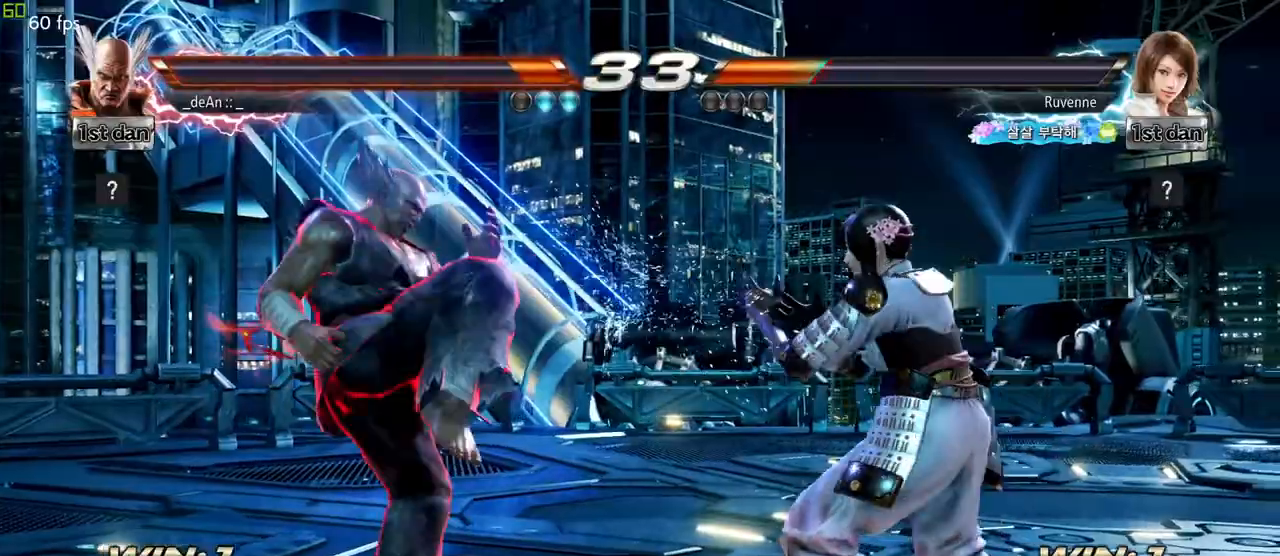
{"buttons": [], "left_stick": "center", "events": [[50, "TRIANGLE", "up"], [150, "left_stick", "center"]]}
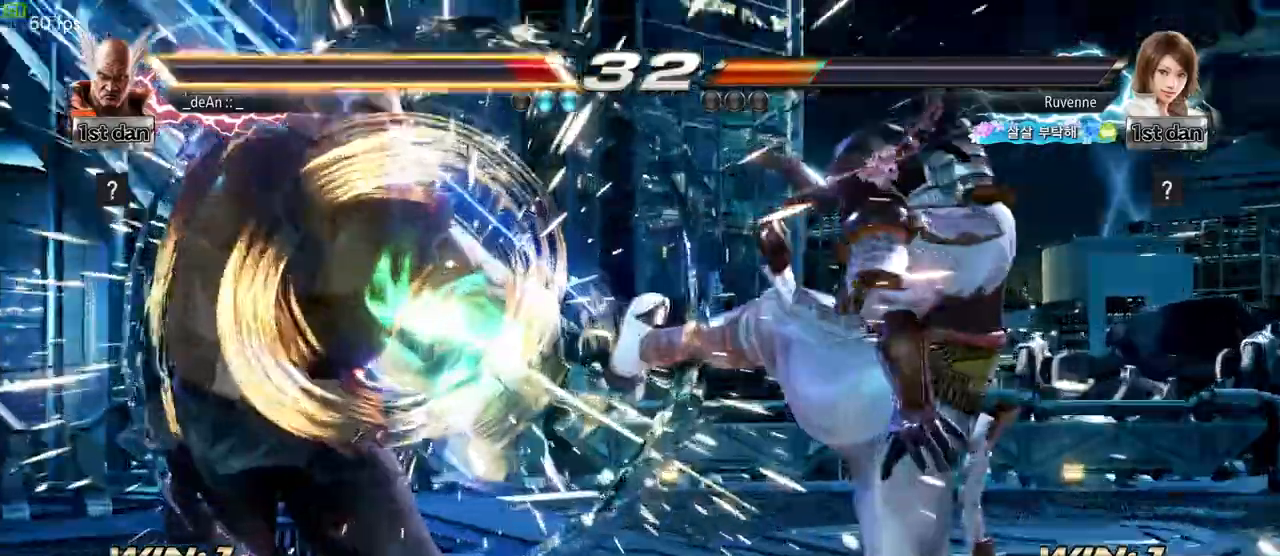
{"buttons": ["TRIANGLE"], "left_stick": "center", "events": [[167, "left_stick", "left"], [317, "SQUARE", "down"], [350, "TRIANGLE", "down"], [467, "left_stick", "center"], [483, "SQUARE", "up"]]}
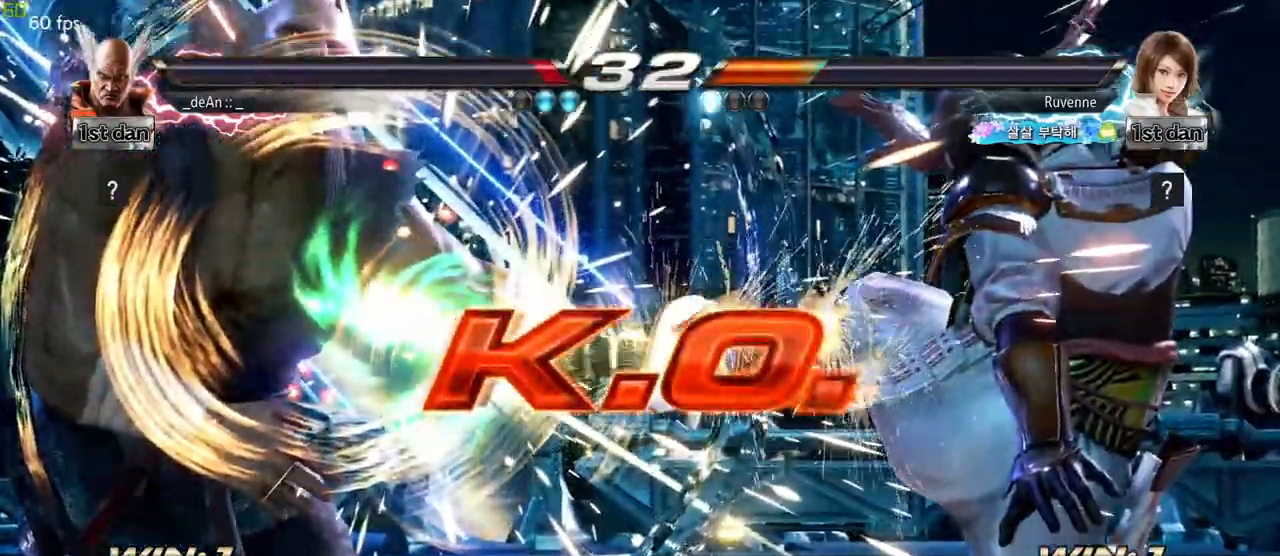
{"buttons": [], "left_stick": "center", "events": [[133, "TRIANGLE", "up"]]}
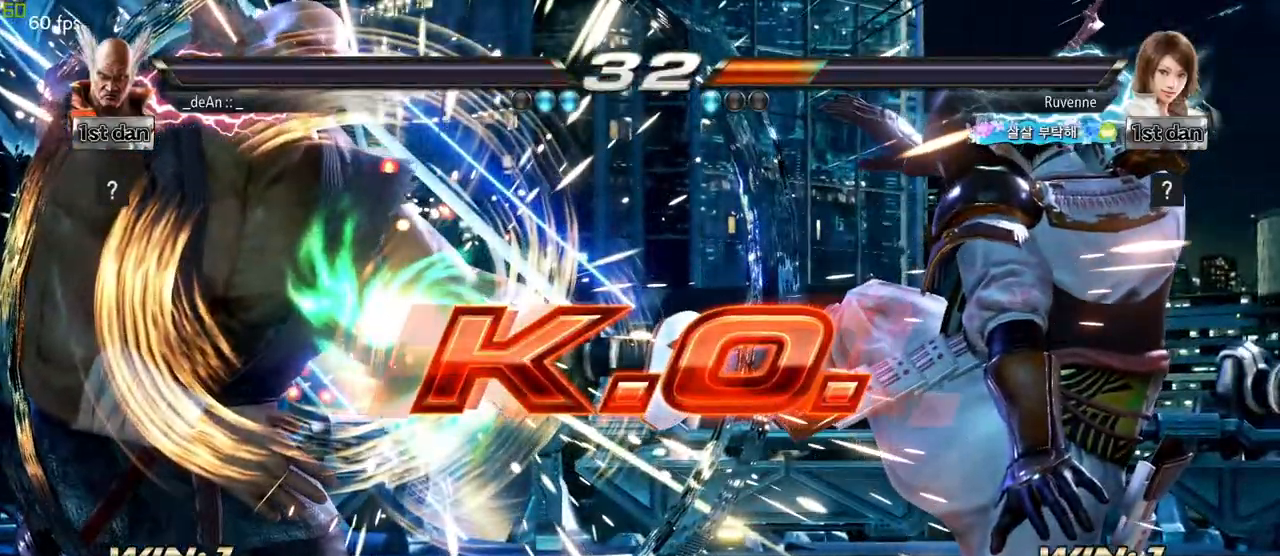
{"buttons": [], "left_stick": "center", "events": []}
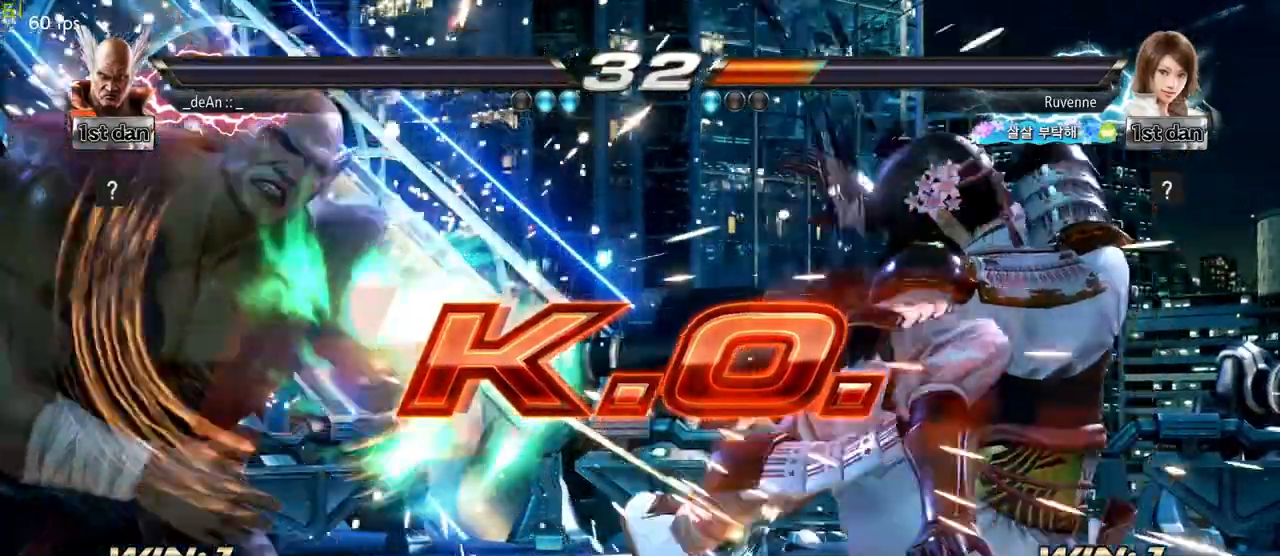
{"buttons": ["SQUARE"], "left_stick": "center", "events": [[483, "SQUARE", "down"]]}
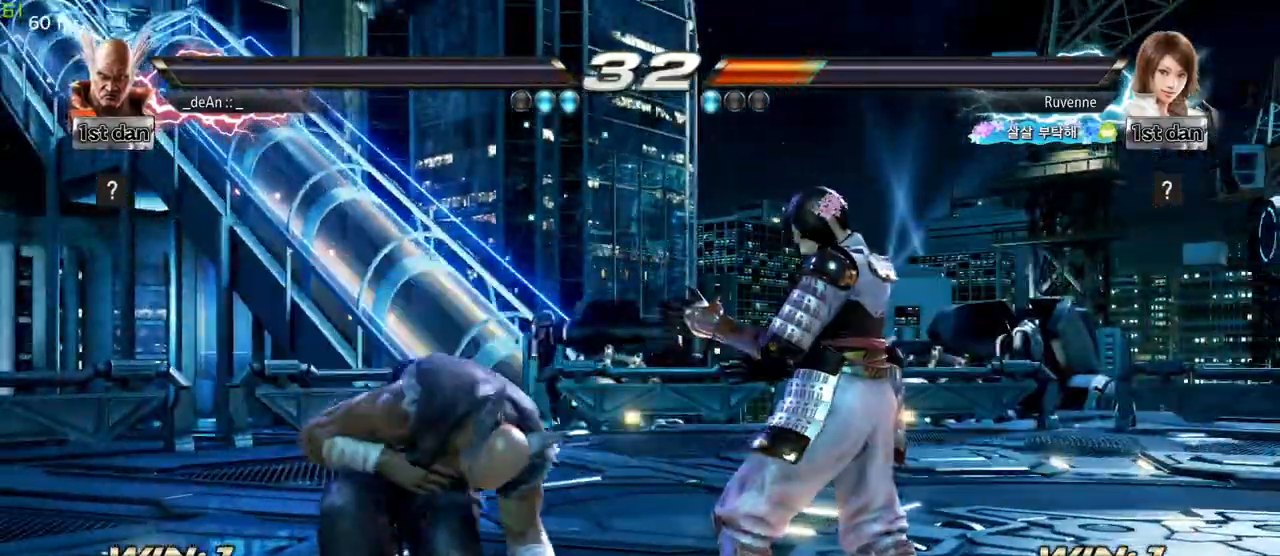
{"buttons": [], "left_stick": "center", "events": [[67, "TRIANGLE", "down"], [117, "SQUARE", "up"], [183, "SQUARE", "down"], [350, "SQUARE", "up"], [450, "TRIANGLE", "up"]]}
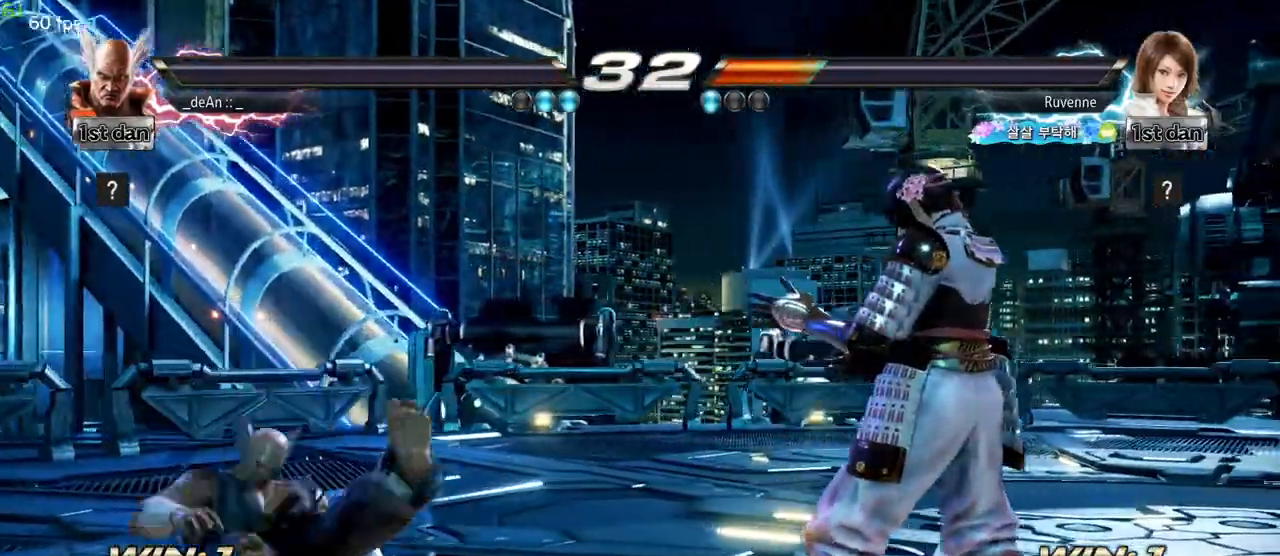
{"buttons": [], "left_stick": "center", "events": [[267, "left_stick", "right"], [350, "left_stick", "center"]]}
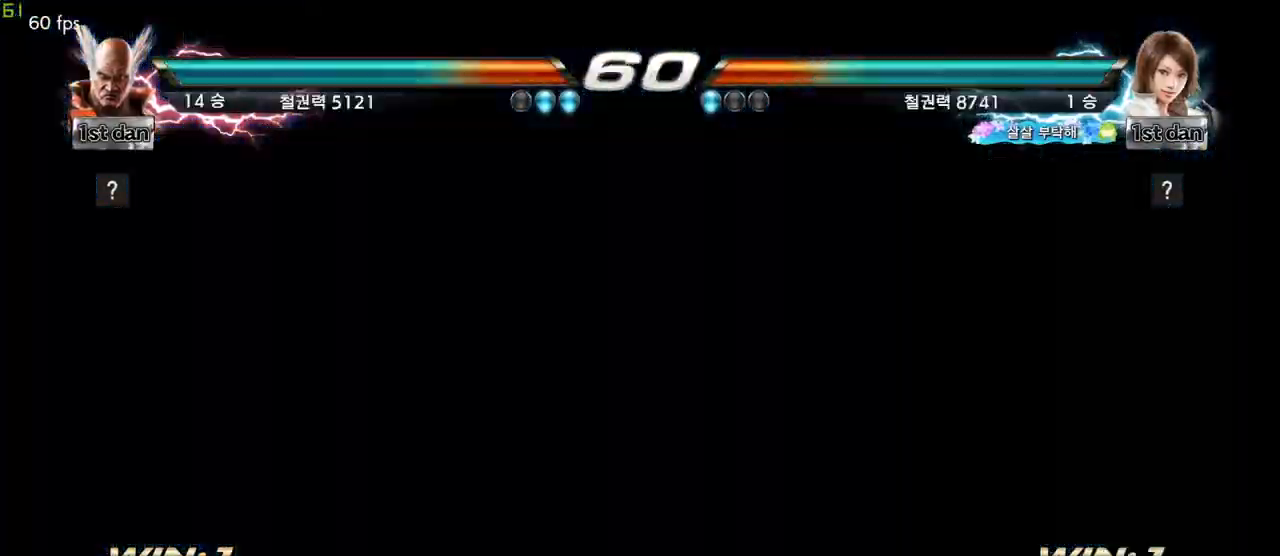
{"buttons": [], "left_stick": "center", "events": []}
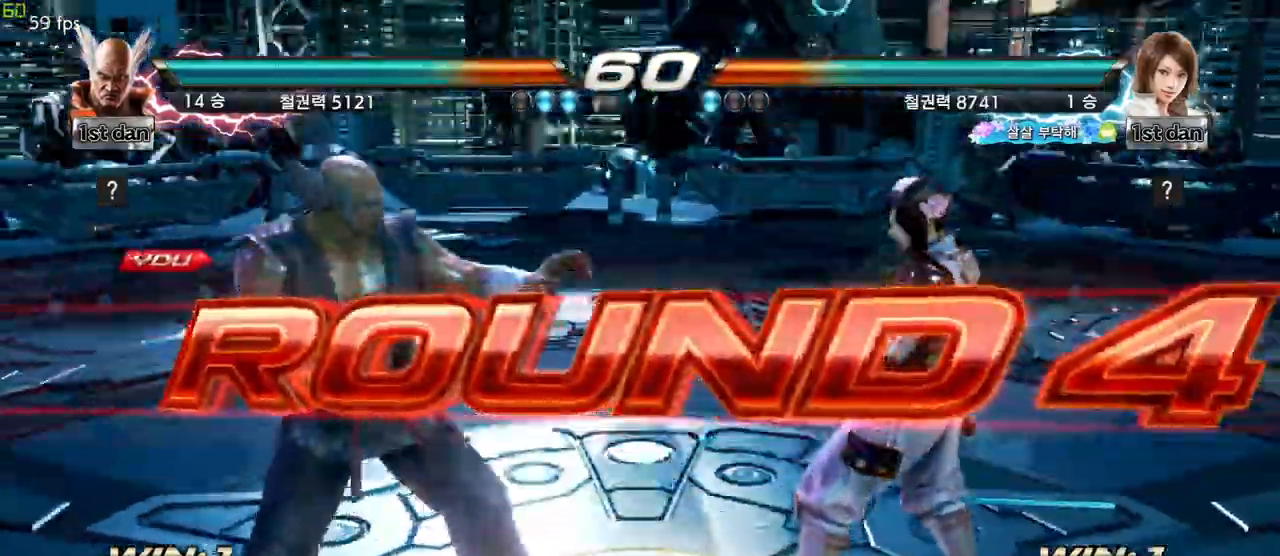
{"buttons": [], "left_stick": "right", "events": [[117, "left_stick", "right"], [250, "left_stick", "center"], [317, "left_stick", "down"], [450, "left_stick", "right"]]}
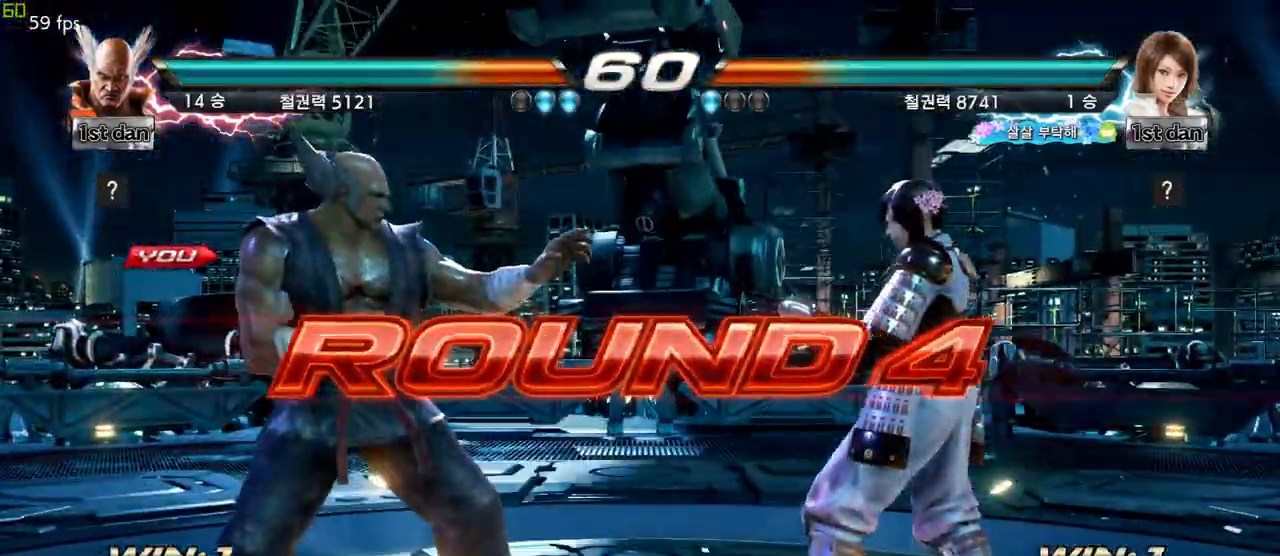
{"buttons": [], "left_stick": "center", "events": [[67, "left_stick", "center"]]}
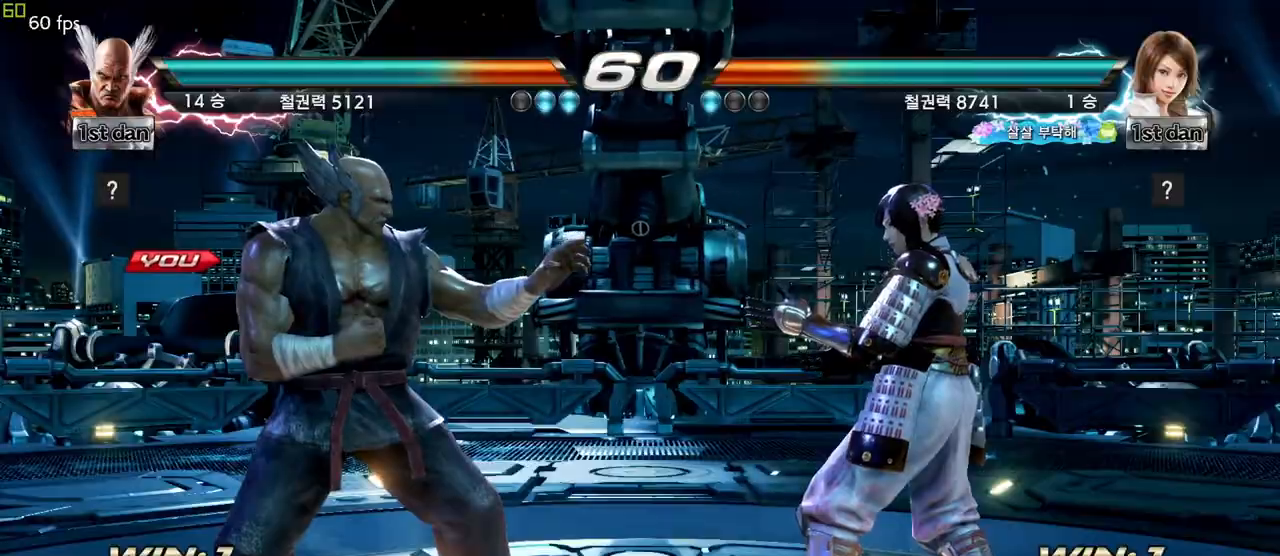
{"buttons": [], "left_stick": "center", "events": []}
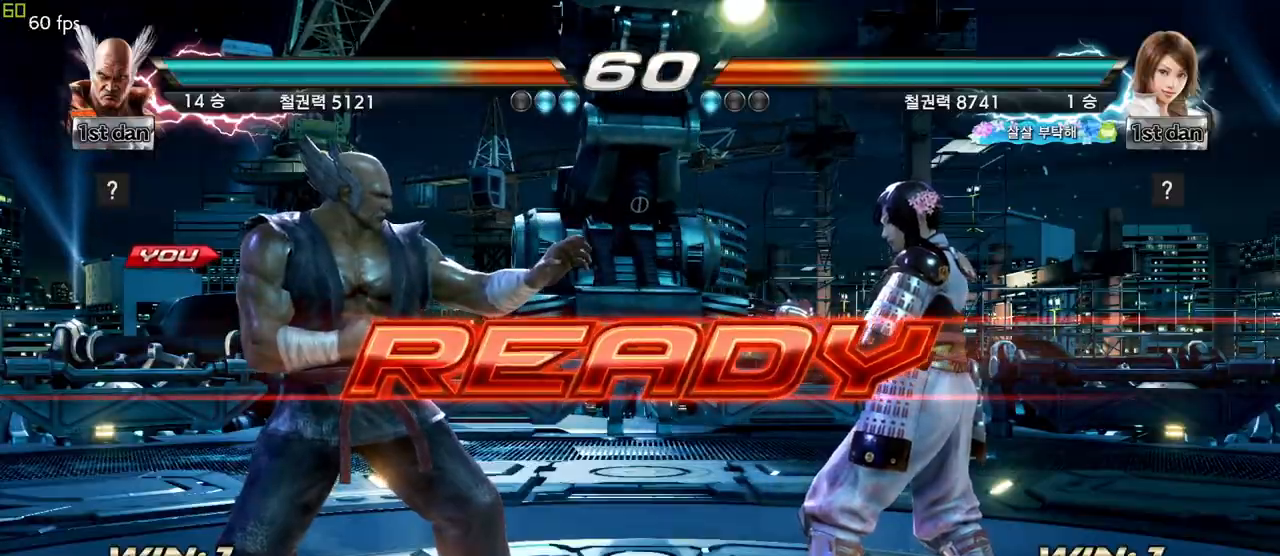
{"buttons": [], "left_stick": "center", "events": []}